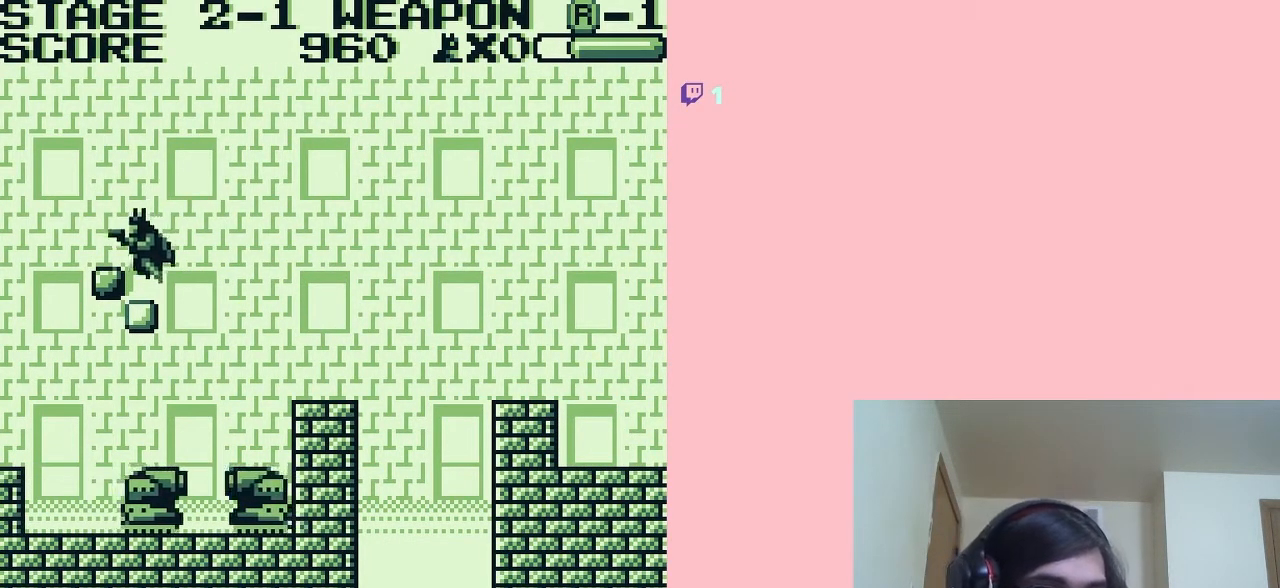
Gameplay with a controller (Nintendo layout); each line is a JSON object with the inputs held at the frame after it. "events" lists button and stick changes between this image and that frame as [ms after this image, input, new state], when the widget could be followed in between. Not read: L2 L3 R2 R3.
{"buttons": ["B", "DPAD_DOWN"], "left_stick": "center", "right_stick": "center", "events": [[283, "DPAD_DOWN", "down"], [467, "B", "down"]]}
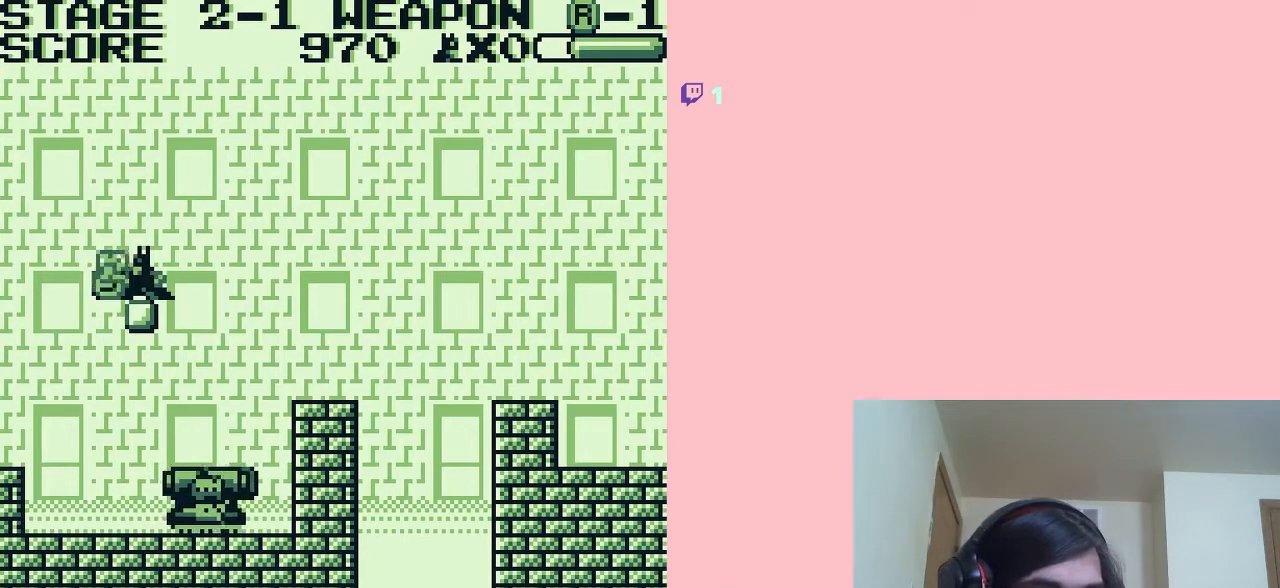
{"buttons": [], "left_stick": "center", "right_stick": "center", "events": [[100, "B", "up"], [367, "DPAD_DOWN", "up"], [367, "DPAD_LEFT", "down"], [467, "DPAD_LEFT", "up"]]}
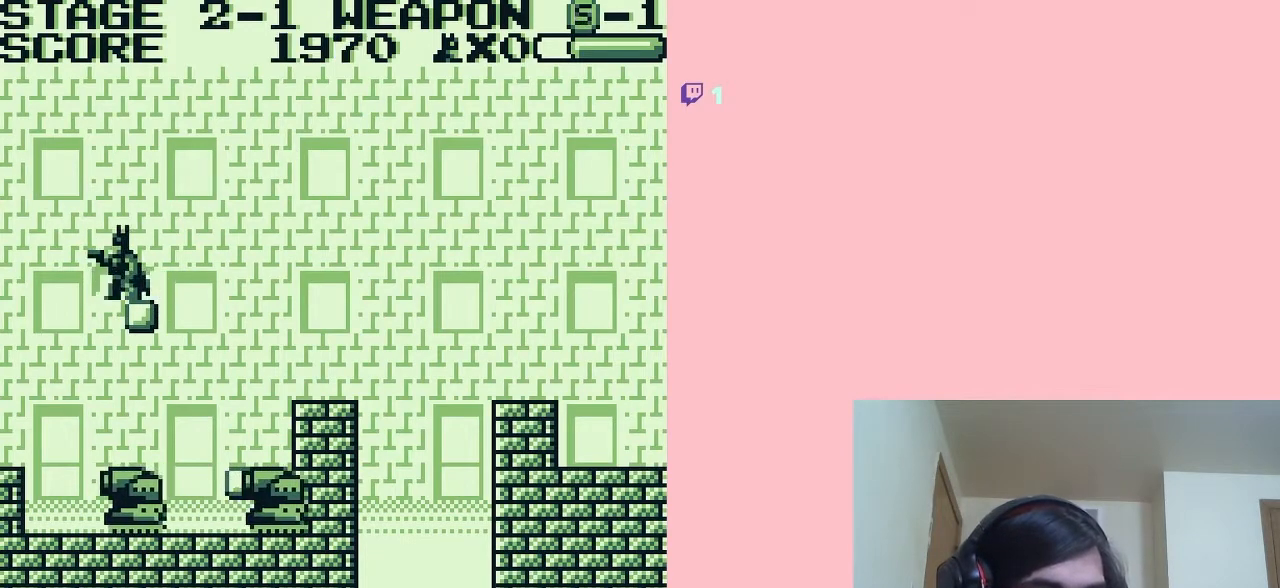
{"buttons": ["DPAD_RIGHT"], "left_stick": "center", "right_stick": "center", "events": [[500, "DPAD_RIGHT", "down"]]}
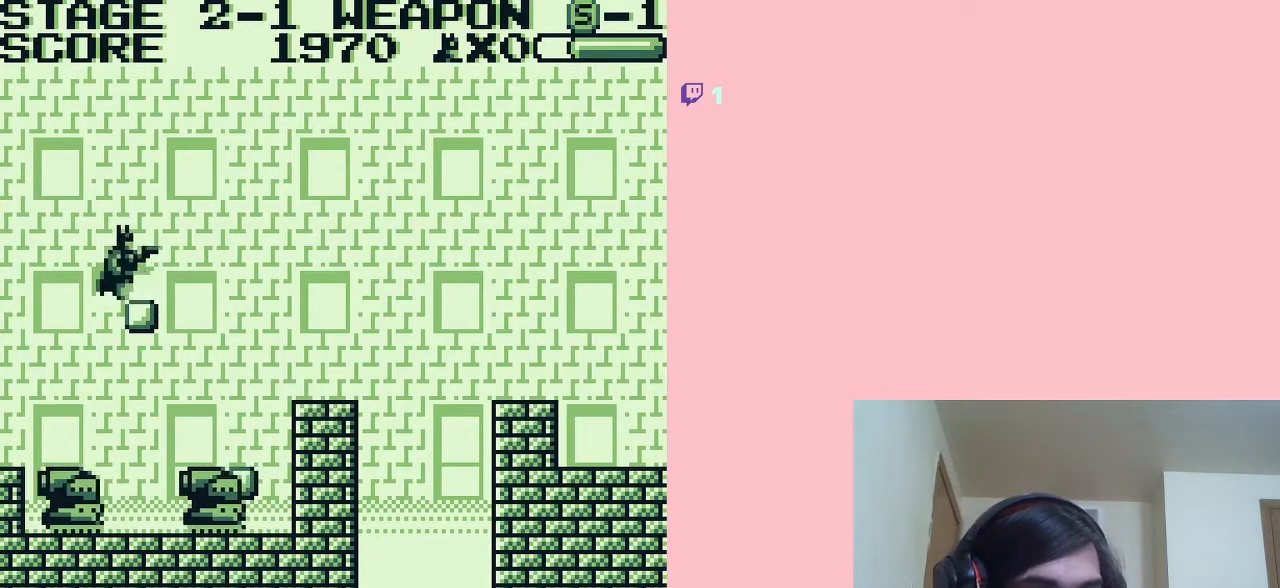
{"buttons": [], "left_stick": "center", "right_stick": "center", "events": [[67, "DPAD_RIGHT", "up"], [133, "B", "down"], [367, "B", "up"]]}
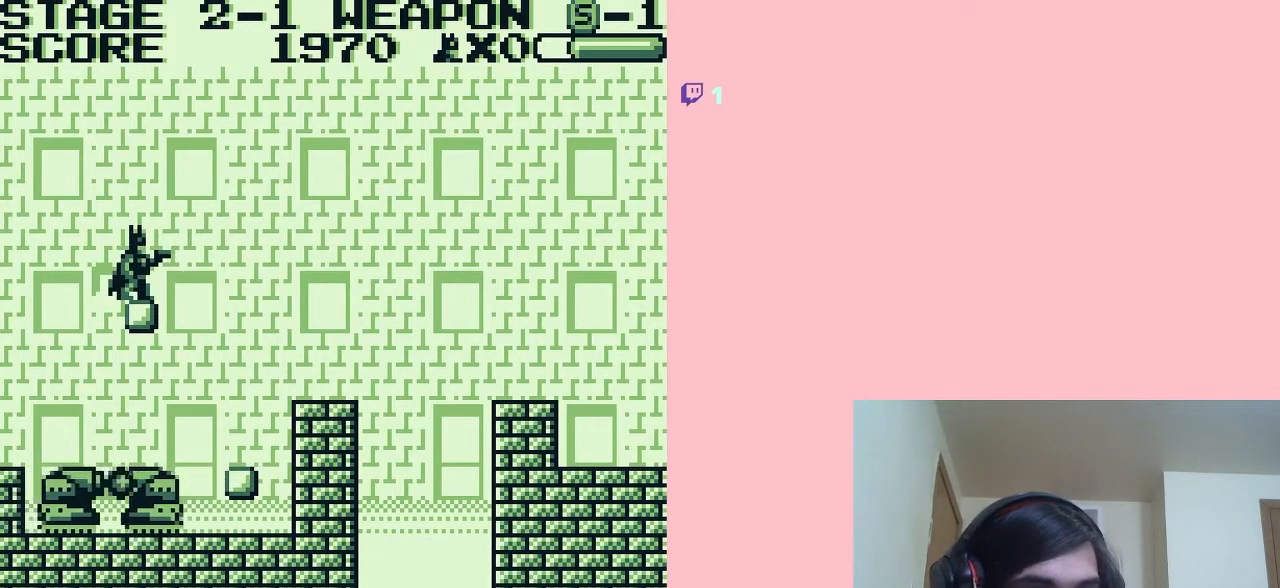
{"buttons": ["B", "DPAD_RIGHT"], "left_stick": "center", "right_stick": "center", "events": [[233, "A", "down"], [250, "DPAD_RIGHT", "down"], [350, "A", "up"], [383, "B", "down"]]}
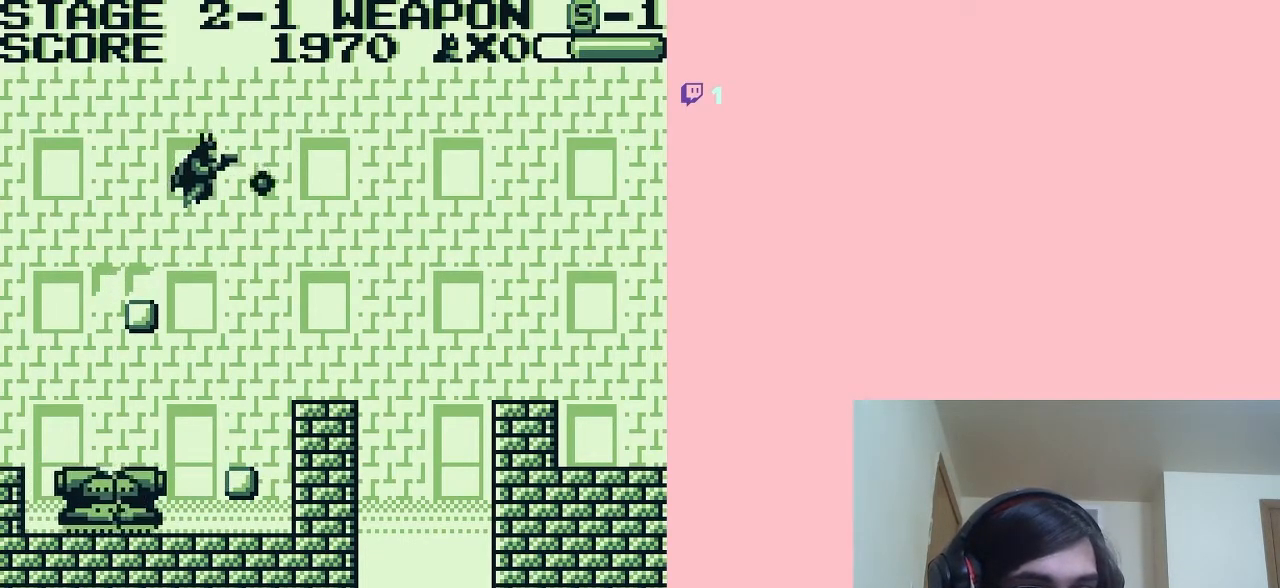
{"buttons": ["DPAD_RIGHT"], "left_stick": "center", "right_stick": "center", "events": [[100, "B", "up"]]}
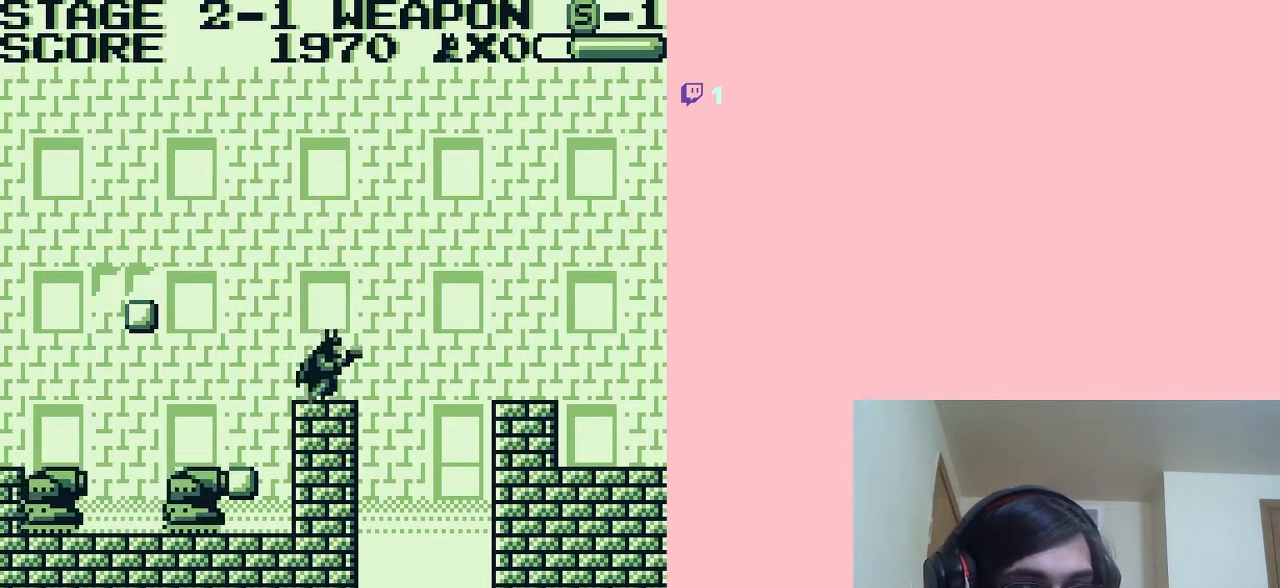
{"buttons": ["DPAD_RIGHT"], "left_stick": "center", "right_stick": "center", "events": [[117, "A", "down"], [383, "A", "up"]]}
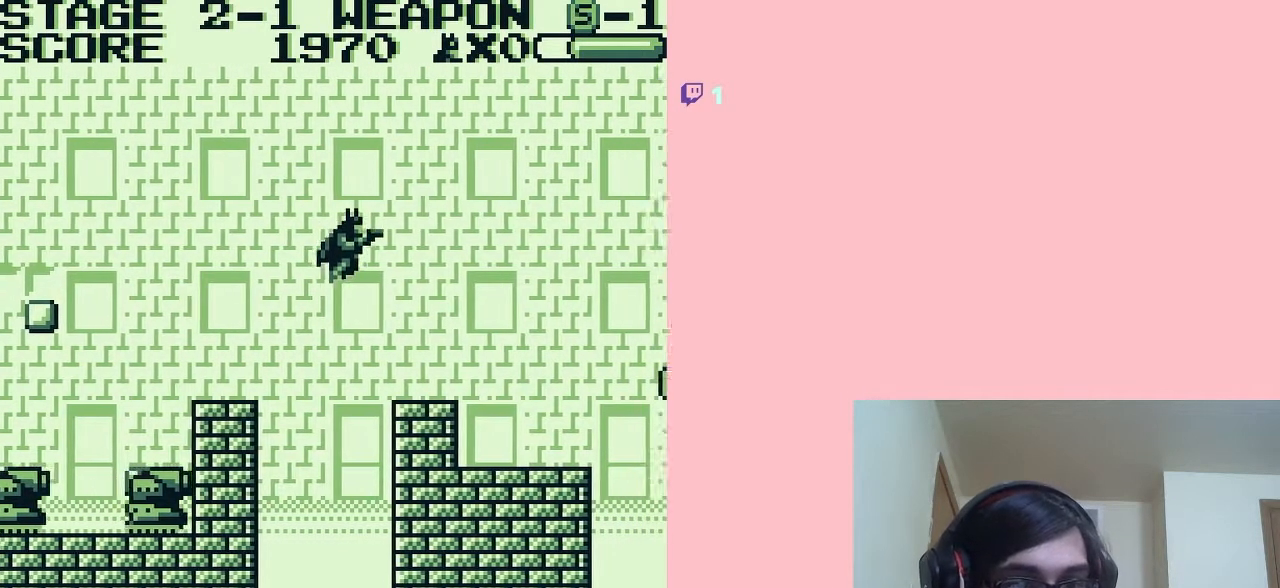
{"buttons": ["DPAD_RIGHT"], "left_stick": "center", "right_stick": "center", "events": []}
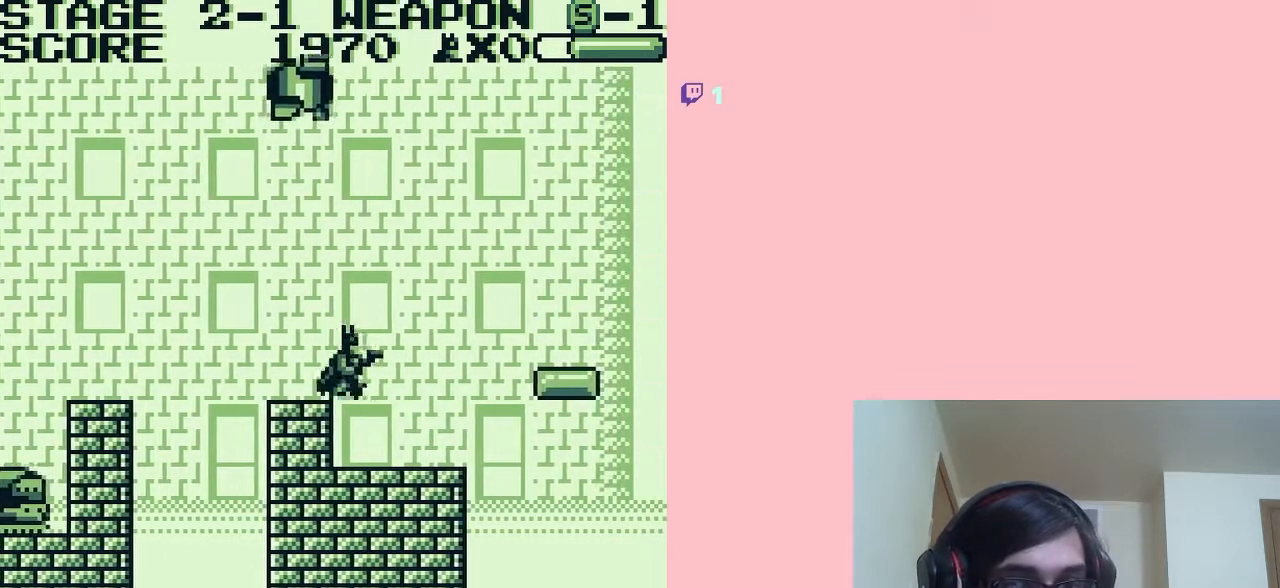
{"buttons": ["A", "DPAD_RIGHT"], "left_stick": "center", "right_stick": "center", "events": [[383, "A", "down"]]}
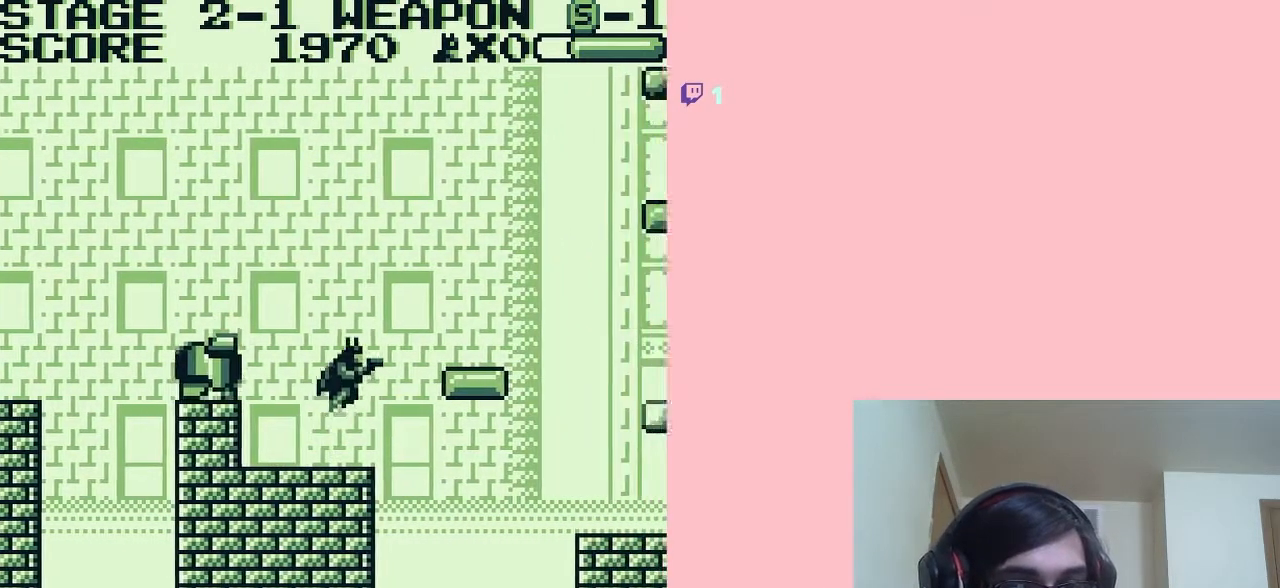
{"buttons": ["DPAD_RIGHT"], "left_stick": "center", "right_stick": "center", "events": [[333, "A", "up"]]}
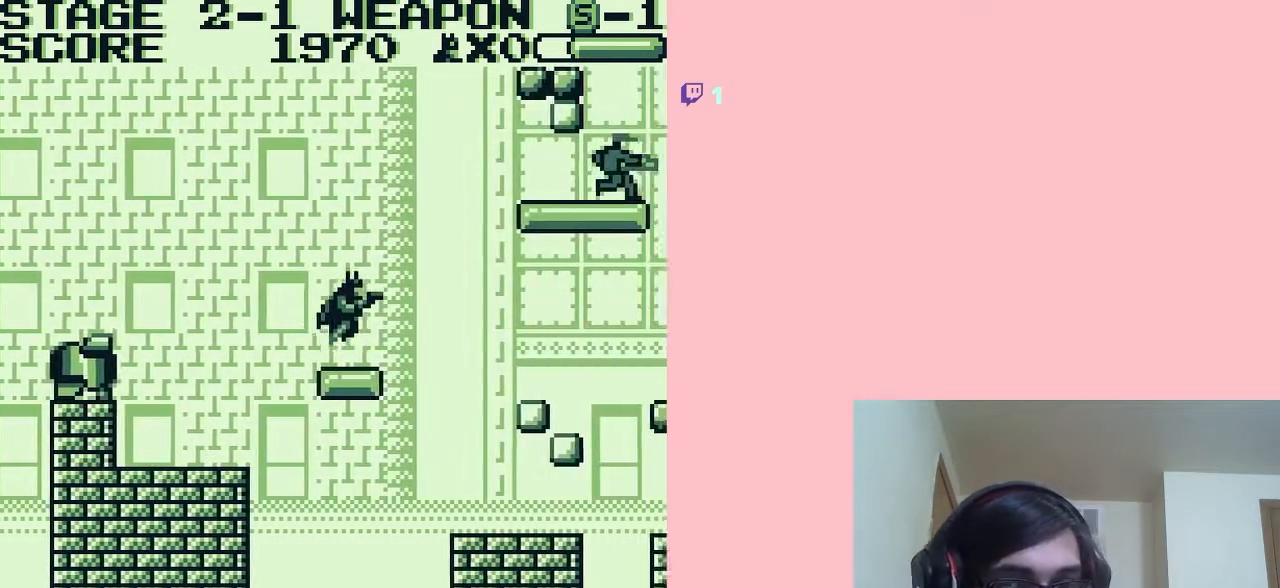
{"buttons": ["A", "DPAD_RIGHT"], "left_stick": "center", "right_stick": "center", "events": [[133, "A", "down"]]}
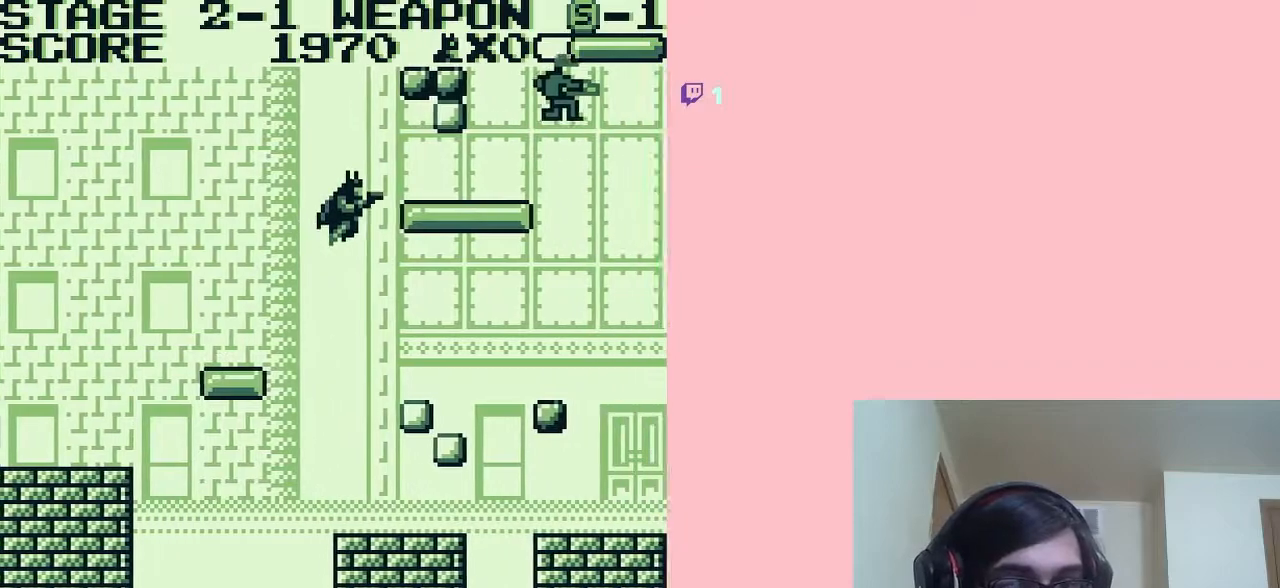
{"buttons": ["DPAD_RIGHT"], "left_stick": "center", "right_stick": "center", "events": [[183, "A", "up"], [183, "B", "down"], [317, "A", "down"], [400, "A", "up"], [433, "B", "up"]]}
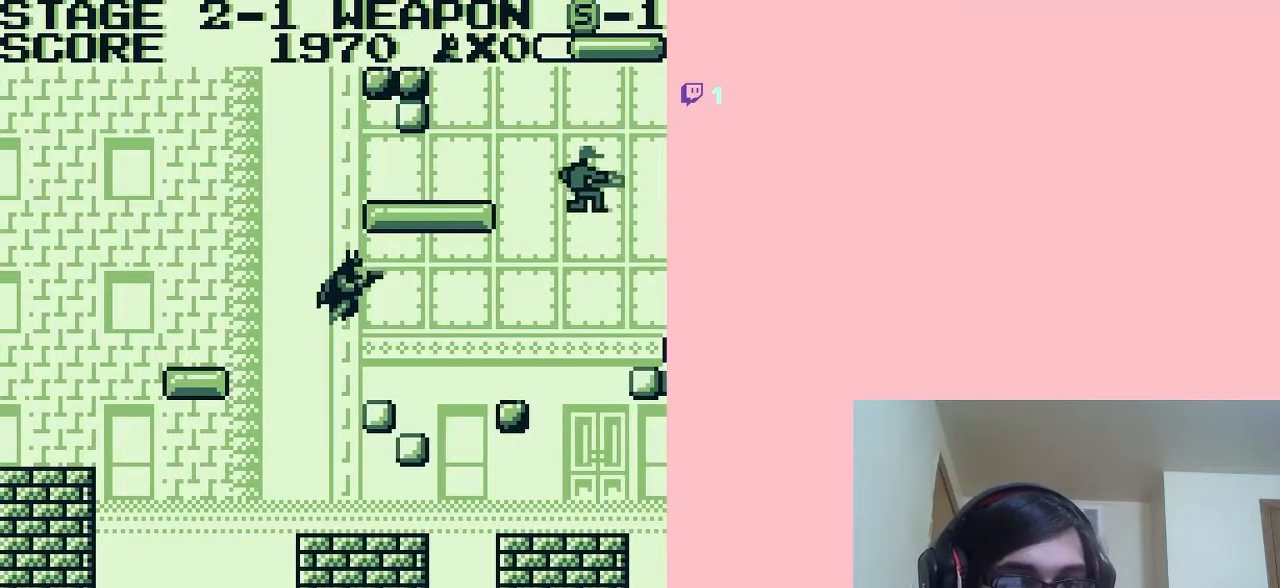
{"buttons": [], "left_stick": "center", "right_stick": "center", "events": [[367, "DPAD_RIGHT", "up"]]}
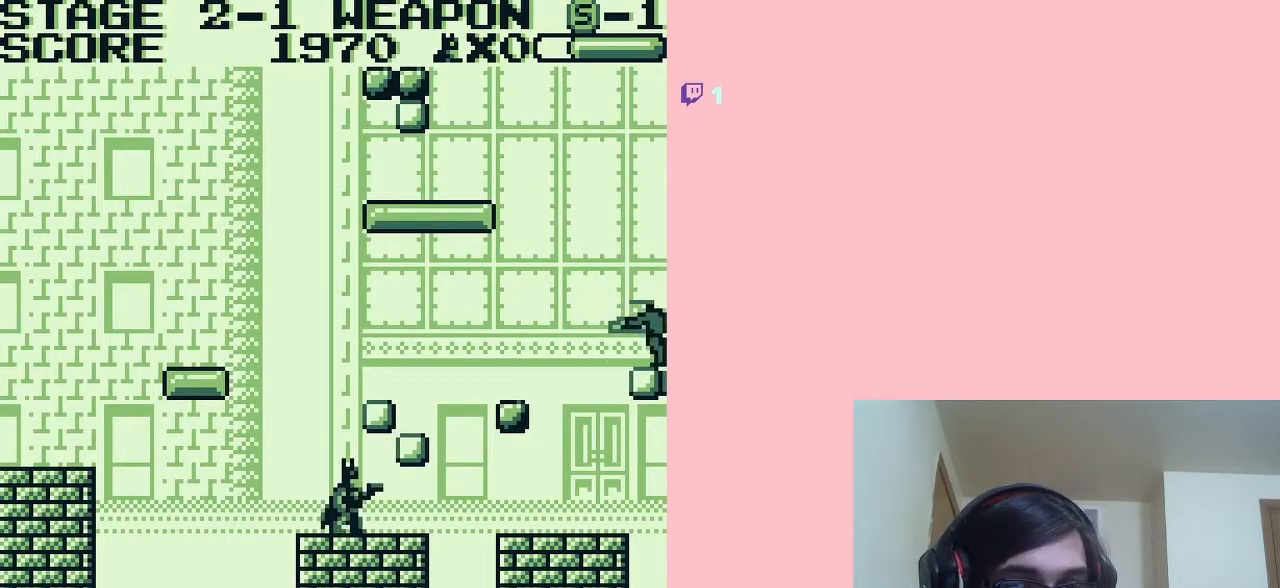
{"buttons": ["DPAD_RIGHT"], "left_stick": "center", "right_stick": "center", "events": [[67, "A", "down"], [400, "DPAD_RIGHT", "down"], [433, "A", "up"]]}
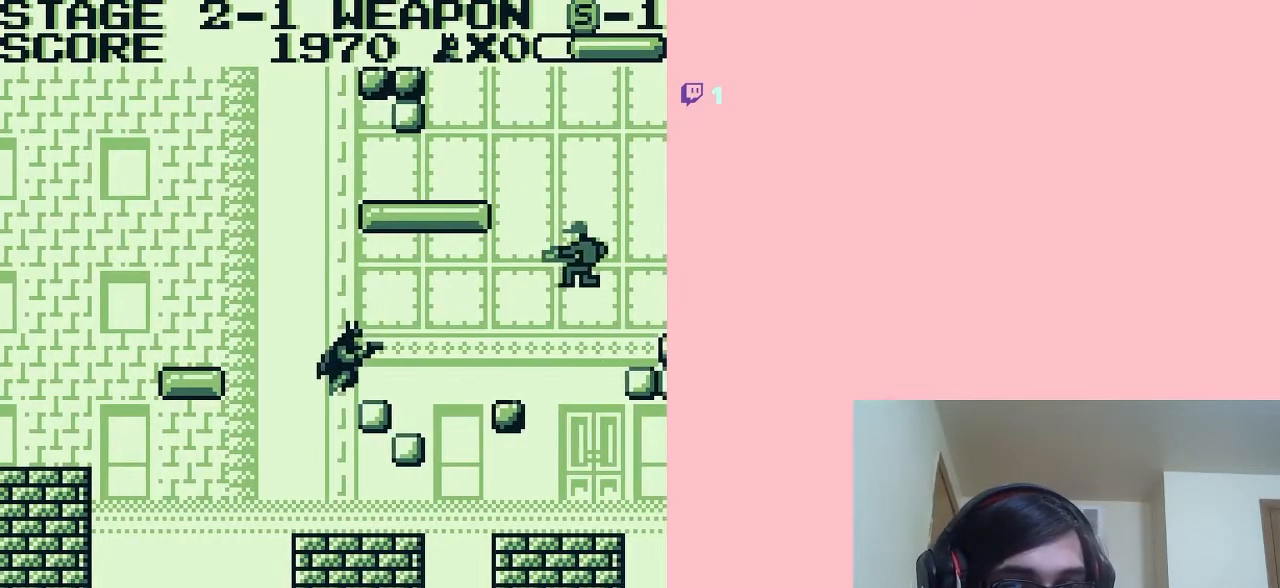
{"buttons": [], "left_stick": "center", "right_stick": "center", "events": [[17, "DPAD_RIGHT", "up"], [217, "B", "down"], [350, "B", "up"]]}
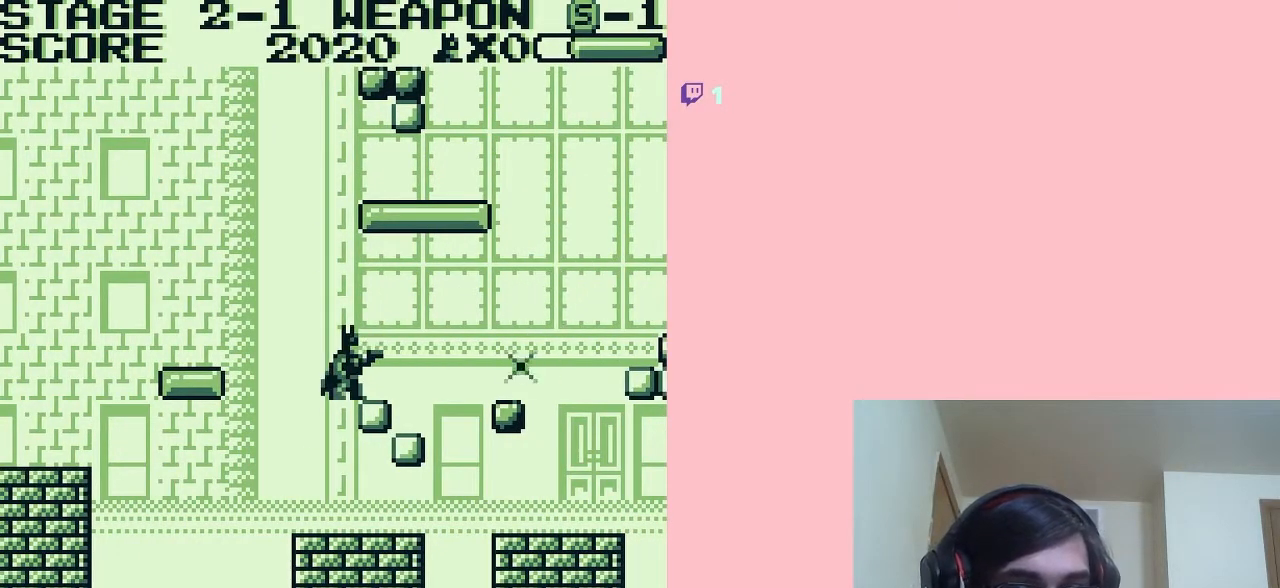
{"buttons": ["A", "DPAD_RIGHT"], "left_stick": "center", "right_stick": "center", "events": [[300, "DPAD_RIGHT", "down"], [333, "A", "down"]]}
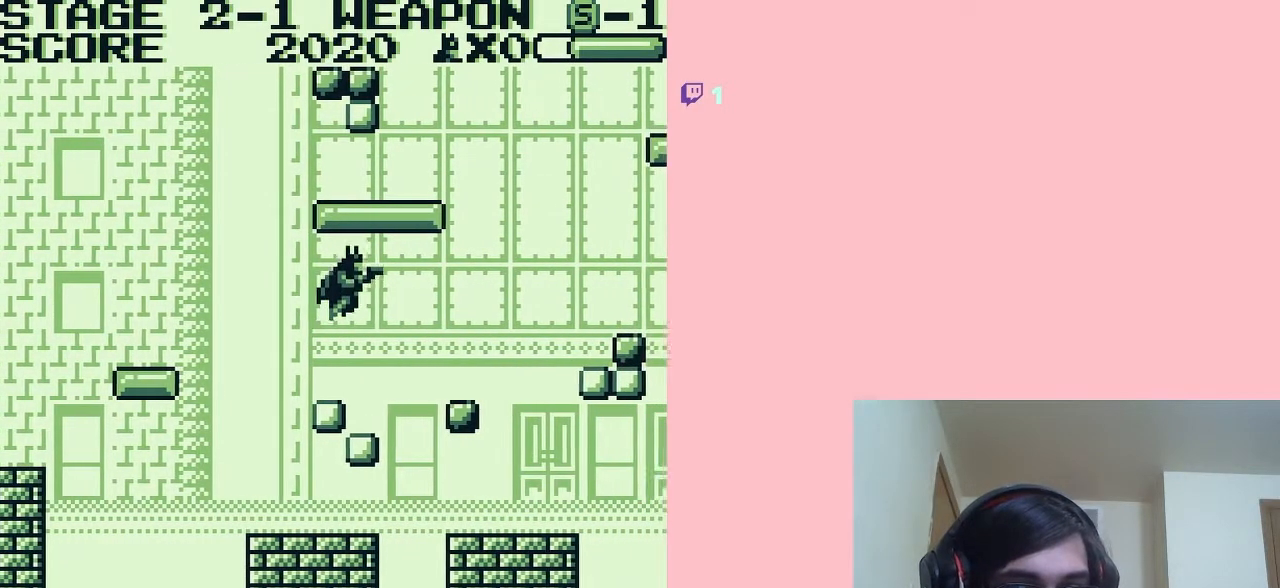
{"buttons": ["DPAD_RIGHT"], "left_stick": "center", "right_stick": "center", "events": [[333, "A", "up"]]}
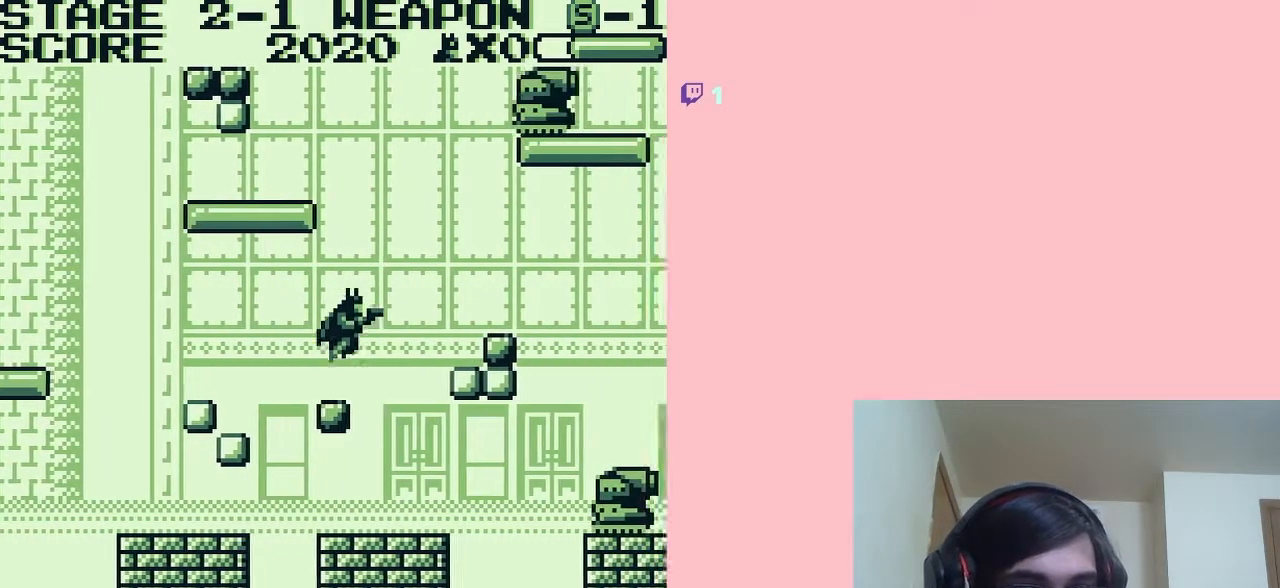
{"buttons": ["DPAD_RIGHT"], "left_stick": "center", "right_stick": "center", "events": [[300, "DPAD_LEFT", "down"], [400, "DPAD_LEFT", "up"]]}
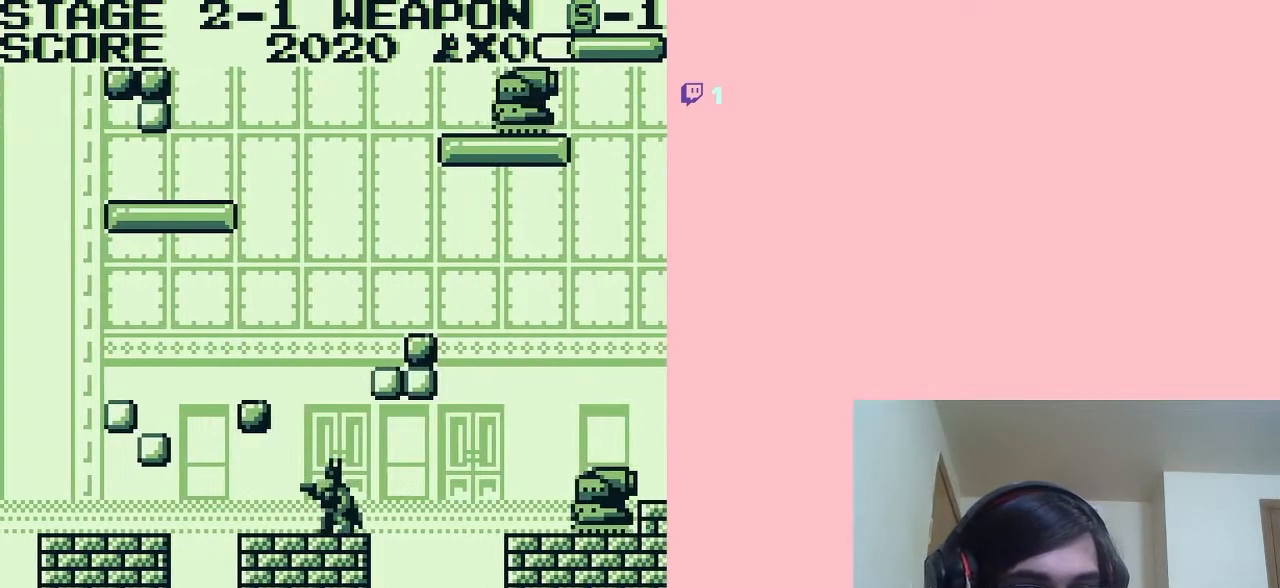
{"buttons": ["DPAD_LEFT"], "left_stick": "center", "right_stick": "center", "events": [[33, "DPAD_RIGHT", "up"], [100, "A", "down"], [167, "A", "up"], [283, "B", "down"], [383, "B", "up"], [500, "DPAD_LEFT", "down"]]}
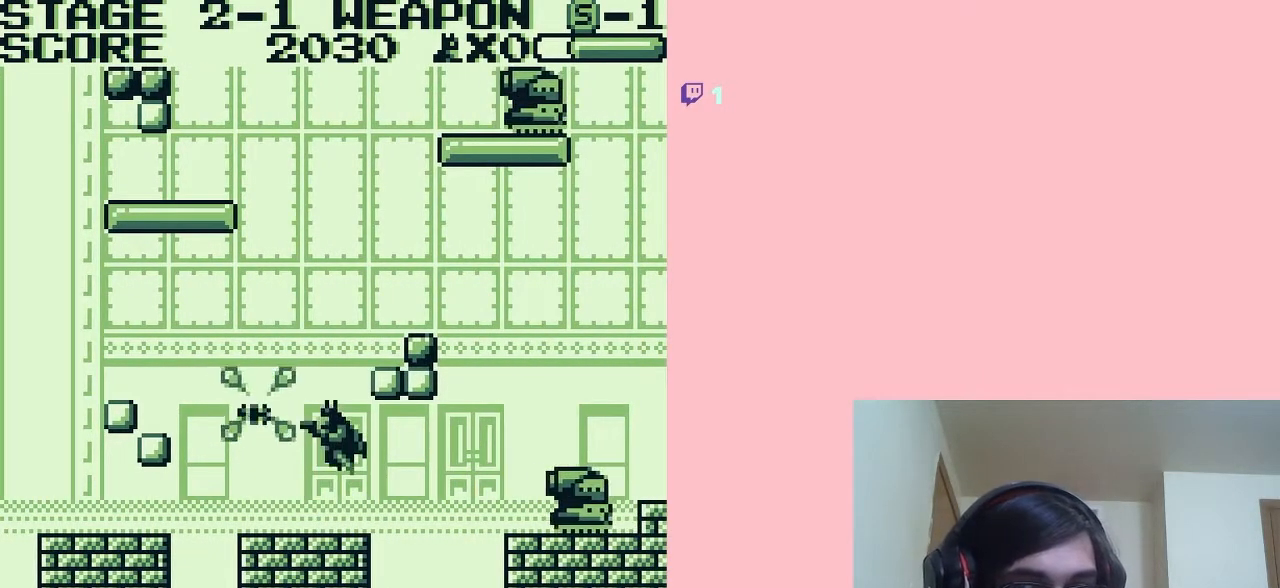
{"buttons": ["DPAD_LEFT"], "left_stick": "center", "right_stick": "center", "events": [[150, "DPAD_LEFT", "up"], [450, "DPAD_LEFT", "down"]]}
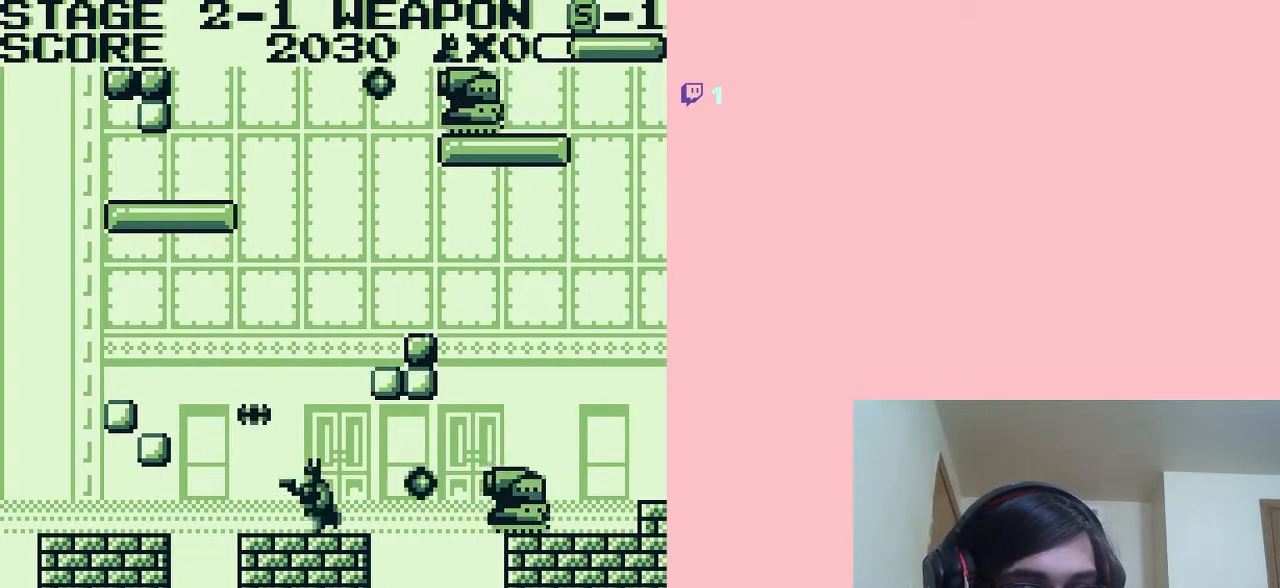
{"buttons": ["A", "DPAD_LEFT"], "left_stick": "center", "right_stick": "center", "events": [[33, "A", "down"]]}
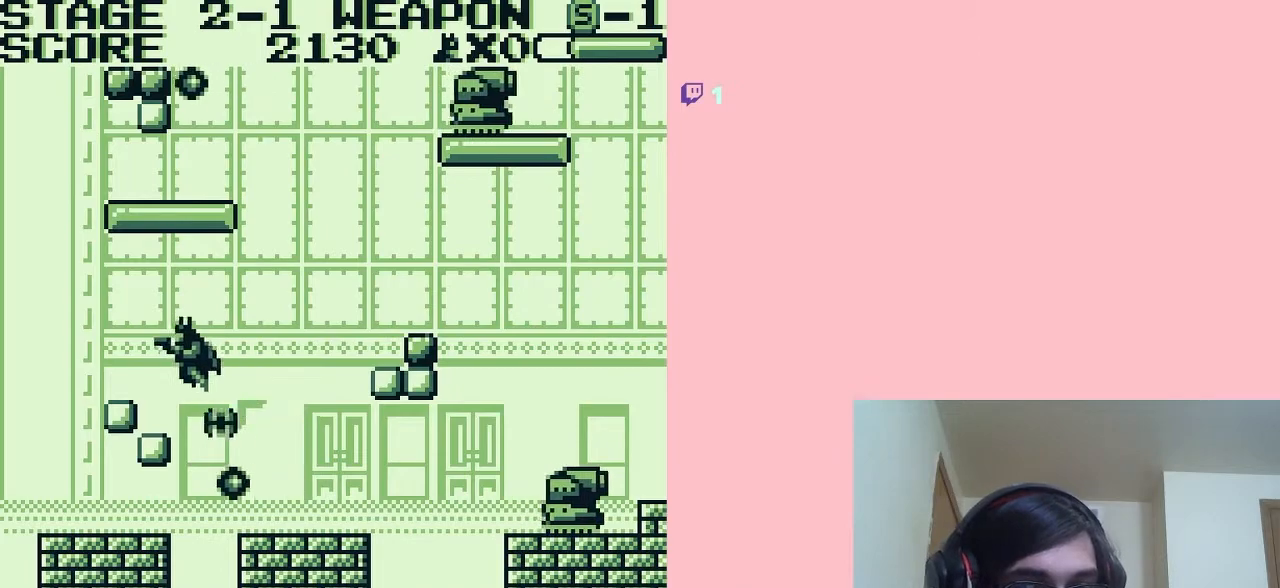
{"buttons": [], "left_stick": "center", "right_stick": "center", "events": [[250, "DPAD_LEFT", "up"], [267, "A", "up"]]}
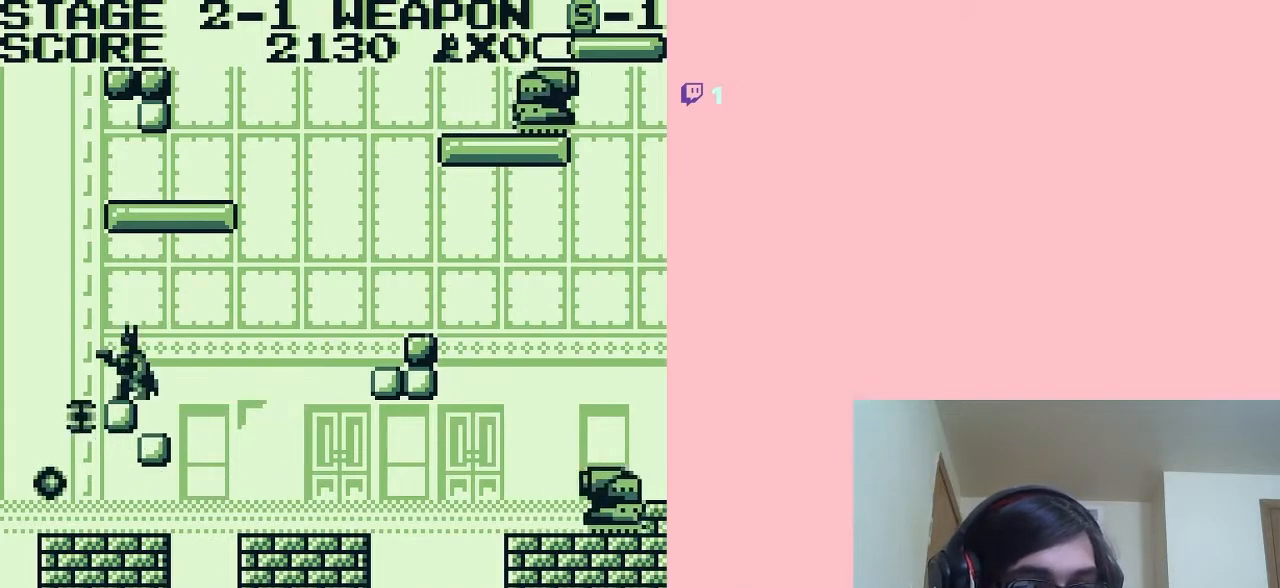
{"buttons": [], "left_stick": "center", "right_stick": "center", "events": [[317, "DPAD_RIGHT", "down"], [367, "DPAD_RIGHT", "up"]]}
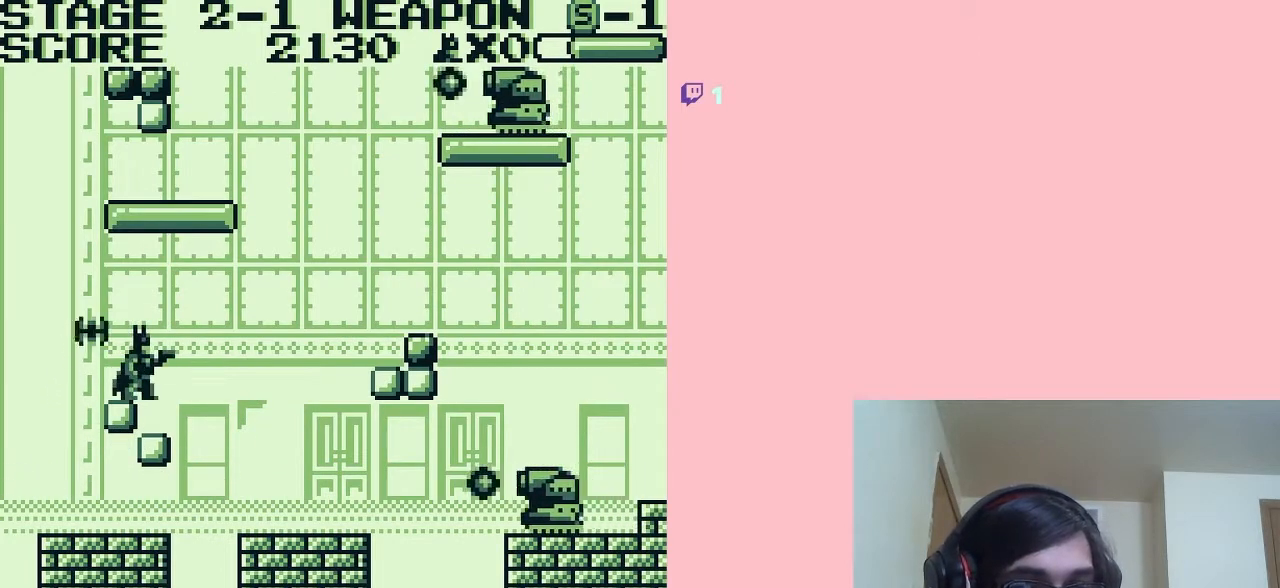
{"buttons": ["DPAD_DOWN"], "left_stick": "center", "right_stick": "center", "events": [[183, "DPAD_DOWN", "down"]]}
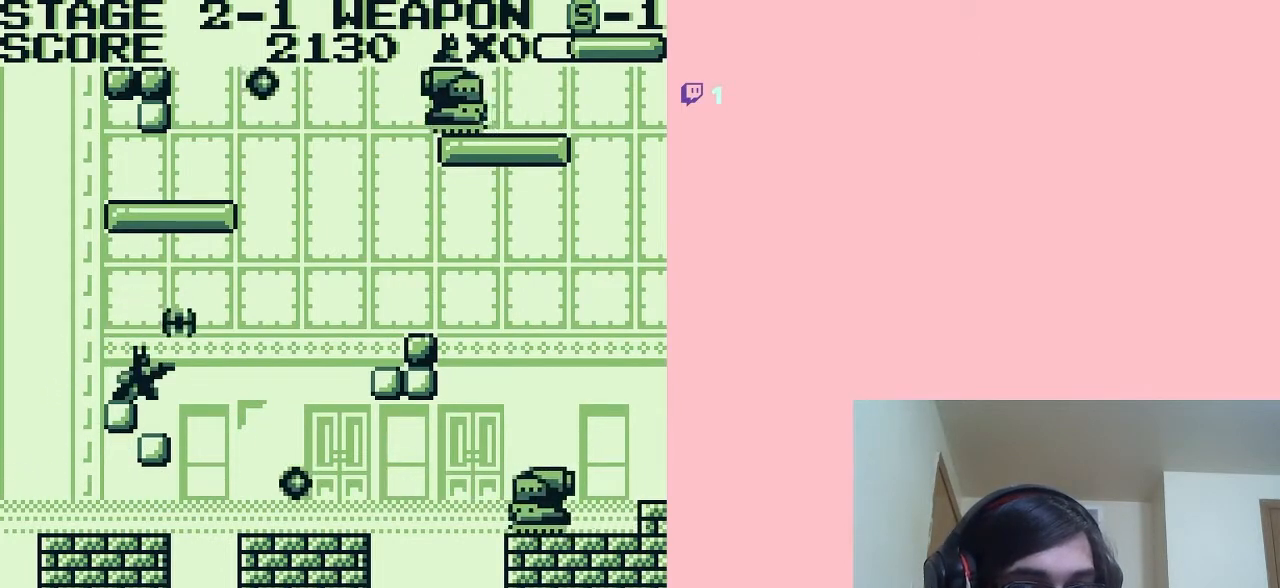
{"buttons": ["DPAD_RIGHT"], "left_stick": "center", "right_stick": "center", "events": [[33, "DPAD_DOWN", "up"], [317, "A", "down"], [317, "DPAD_RIGHT", "down"], [367, "A", "up"]]}
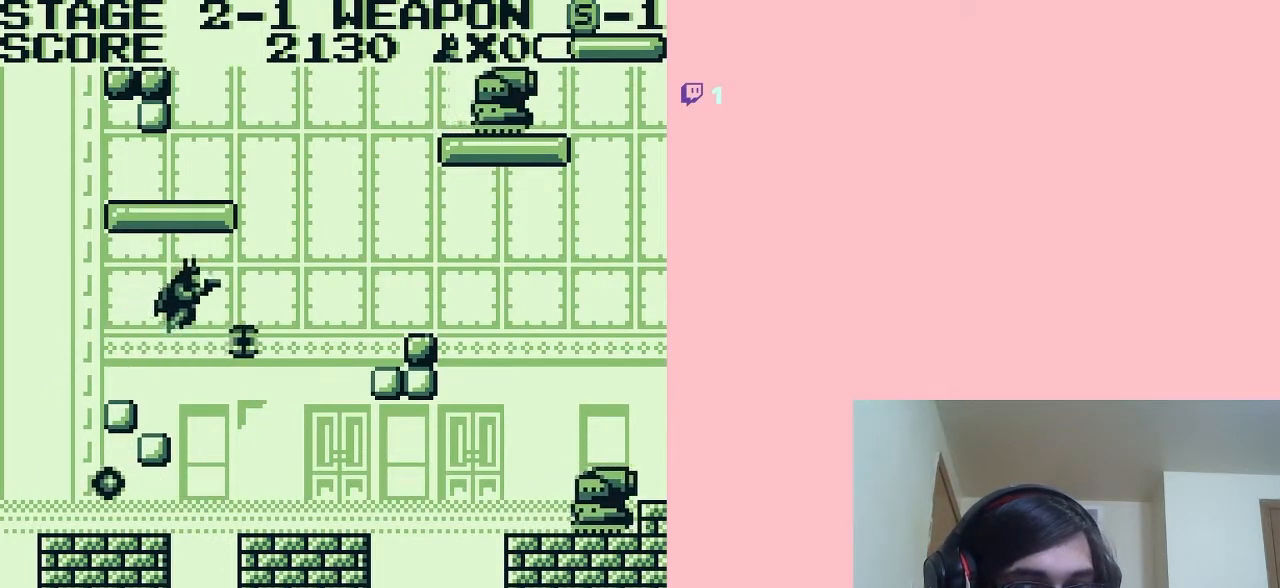
{"buttons": [], "left_stick": "center", "right_stick": "center", "events": [[300, "DPAD_RIGHT", "up"]]}
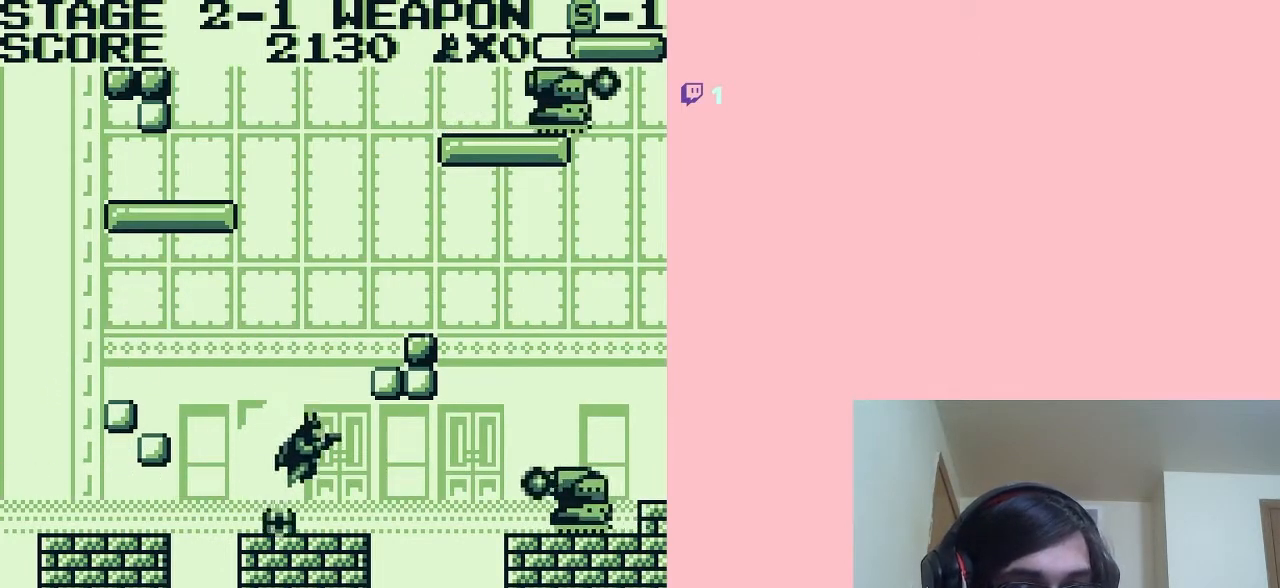
{"buttons": ["A", "DPAD_RIGHT"], "left_stick": "center", "right_stick": "center", "events": [[217, "A", "down"], [467, "DPAD_RIGHT", "down"]]}
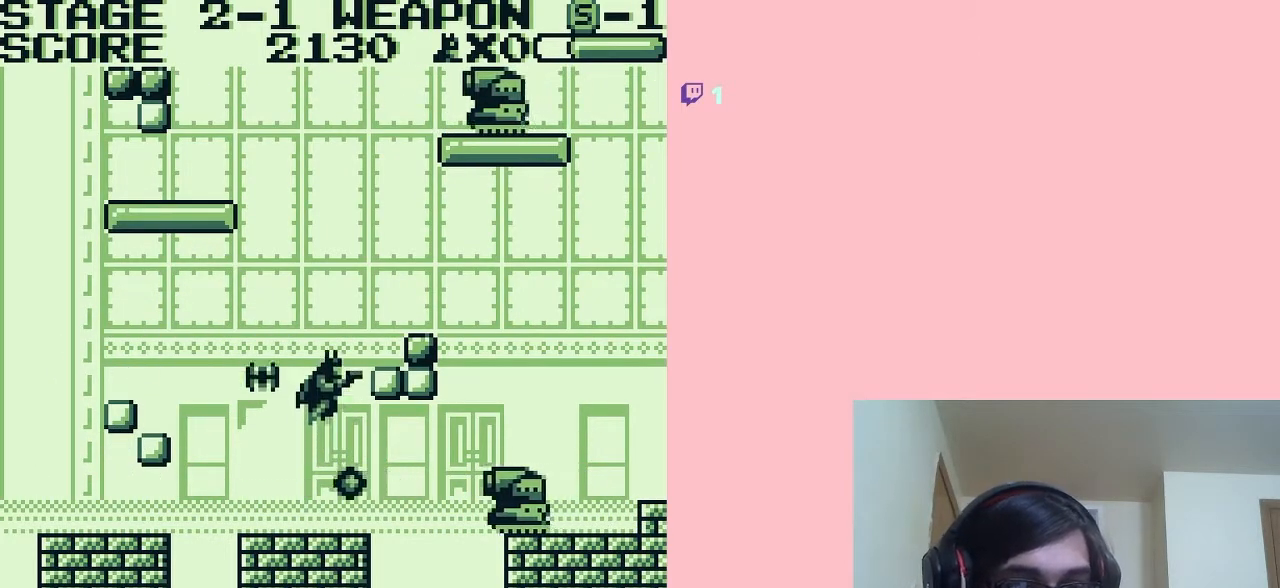
{"buttons": [], "left_stick": "center", "right_stick": "center", "events": [[350, "DPAD_RIGHT", "up"], [467, "A", "up"]]}
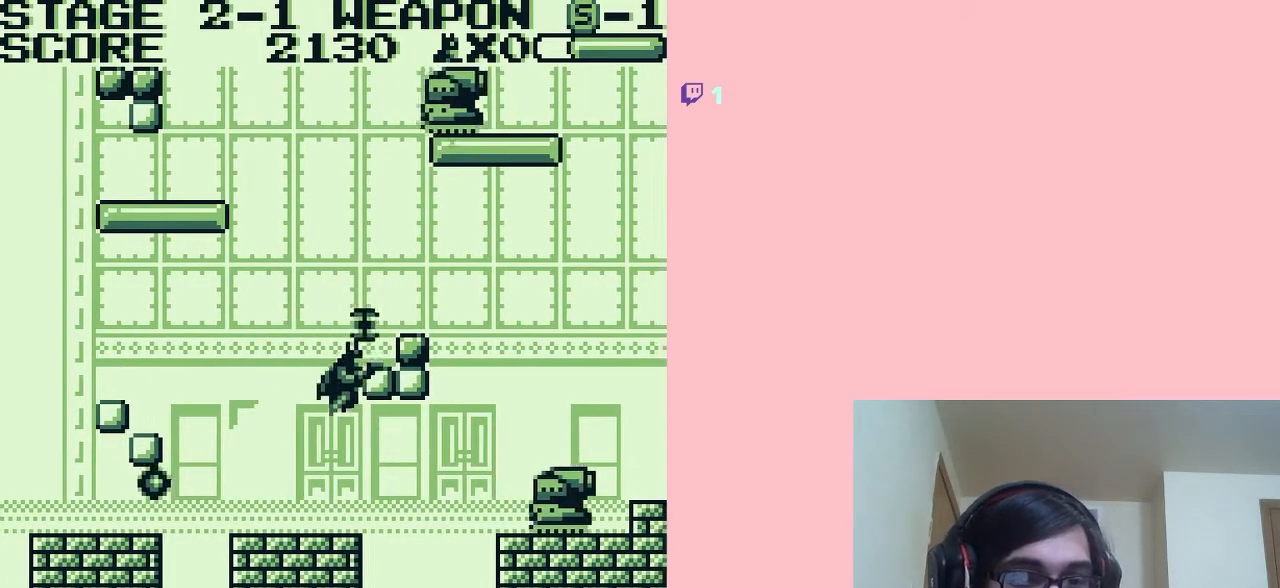
{"buttons": ["A"], "left_stick": "center", "right_stick": "center", "events": [[367, "A", "down"]]}
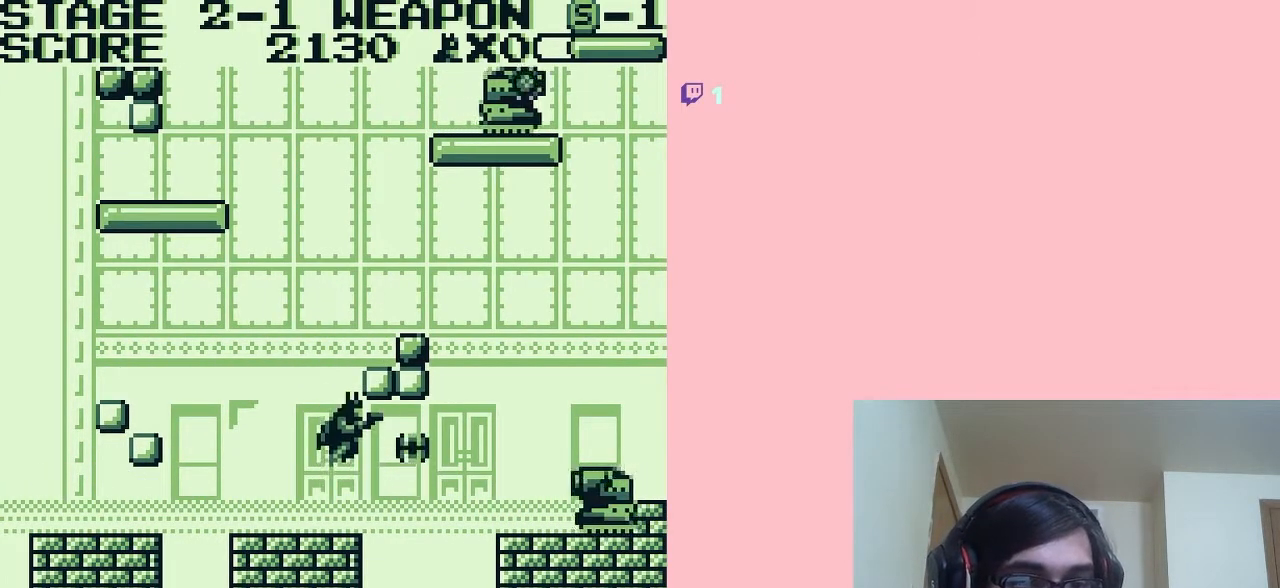
{"buttons": ["DPAD_LEFT"], "left_stick": "center", "right_stick": "center", "events": [[83, "A", "up"], [117, "B", "down"], [250, "B", "up"], [317, "DPAD_LEFT", "down"]]}